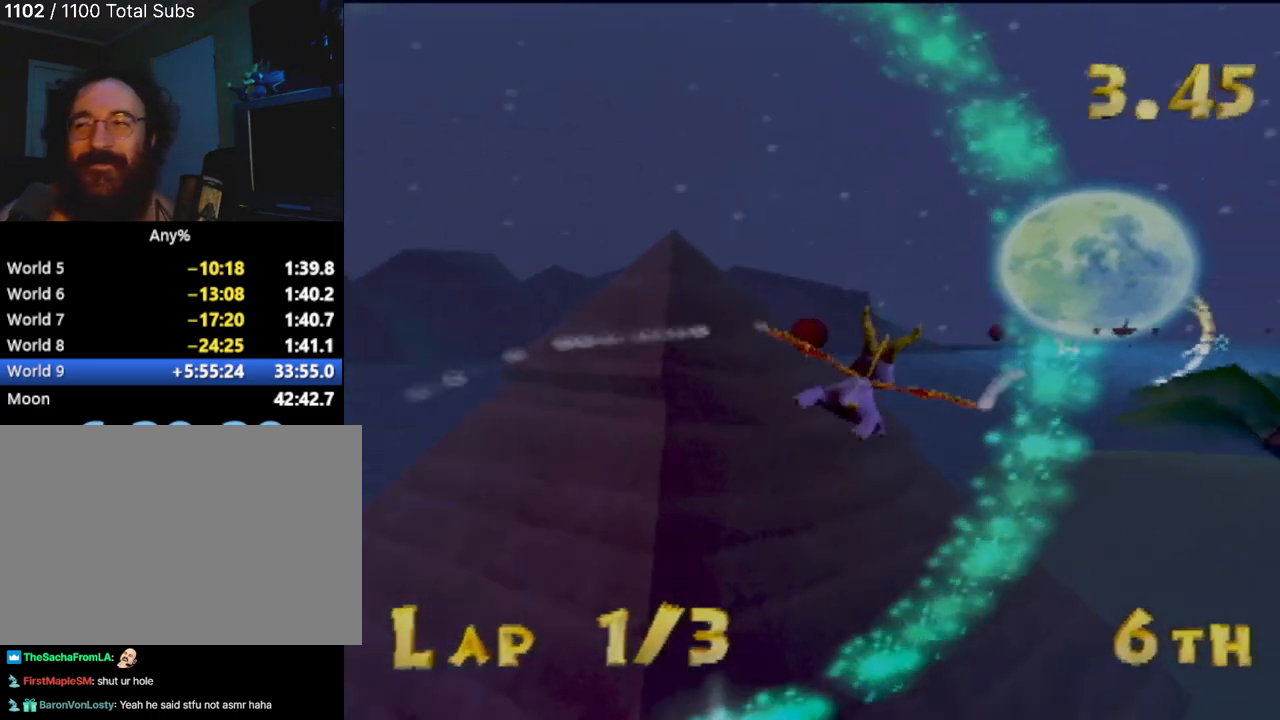
Gameplay with a controller (PlayStation layout); each line is a JSON object with the inputs held at the frame after it. "events" lists button and stick changes between this image and that frame as [ms after this image, input, new state], when the widget could be followed in between. Not read: L3 R3 right_stick.
{"buttons": [], "left_stick": "center", "events": [[200, "left_stick", "up-right"], [333, "left_stick", "center"]]}
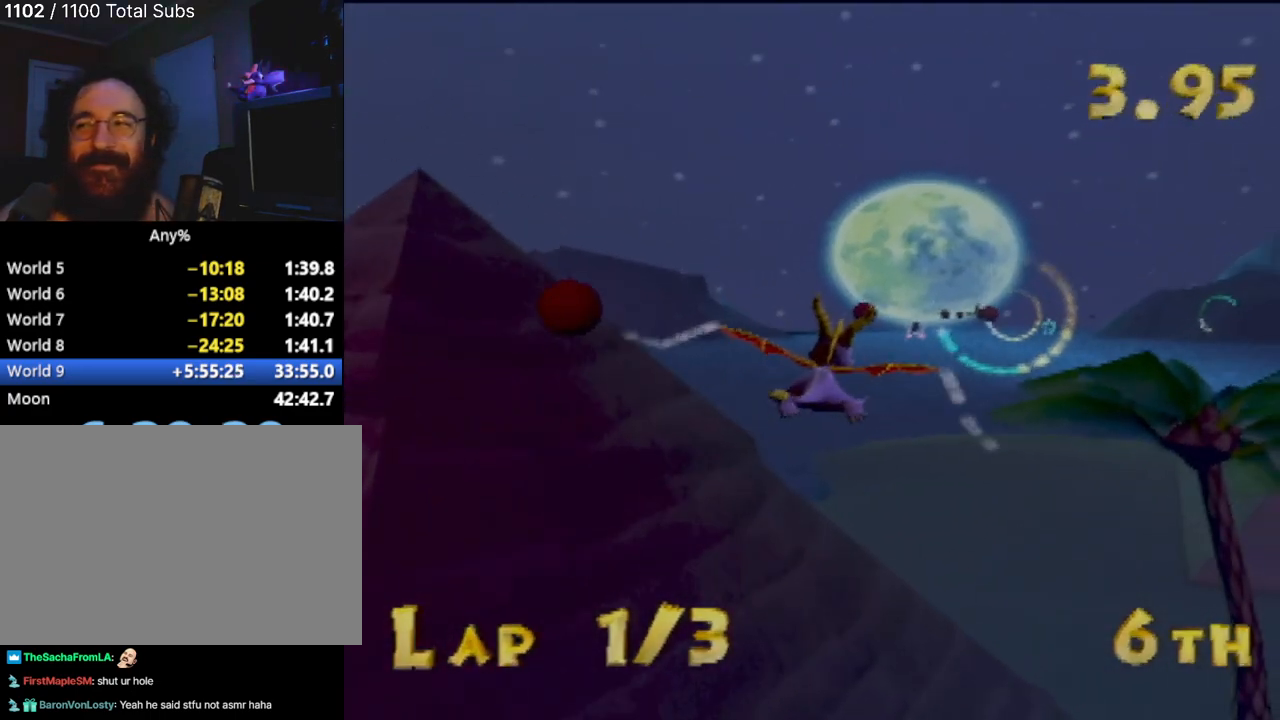
{"buttons": [], "left_stick": "right", "events": [[500, "left_stick", "right"]]}
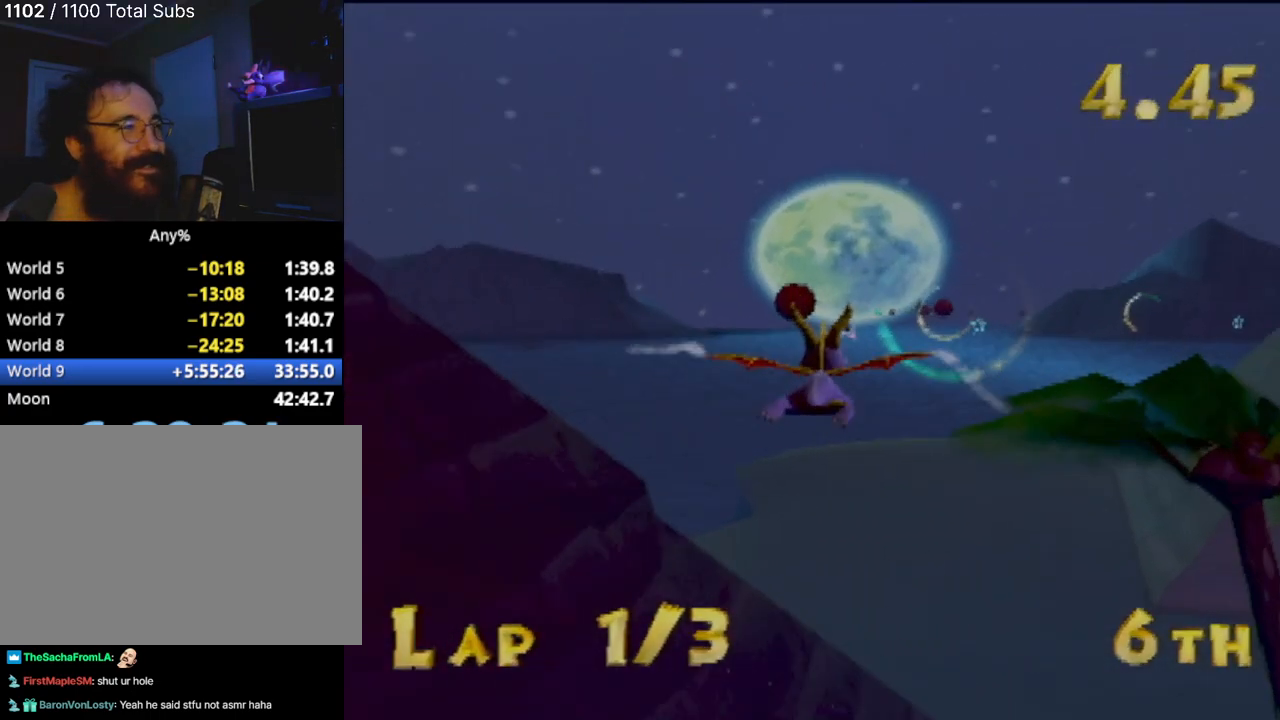
{"buttons": [], "left_stick": "center", "events": [[184, "left_stick", "center"]]}
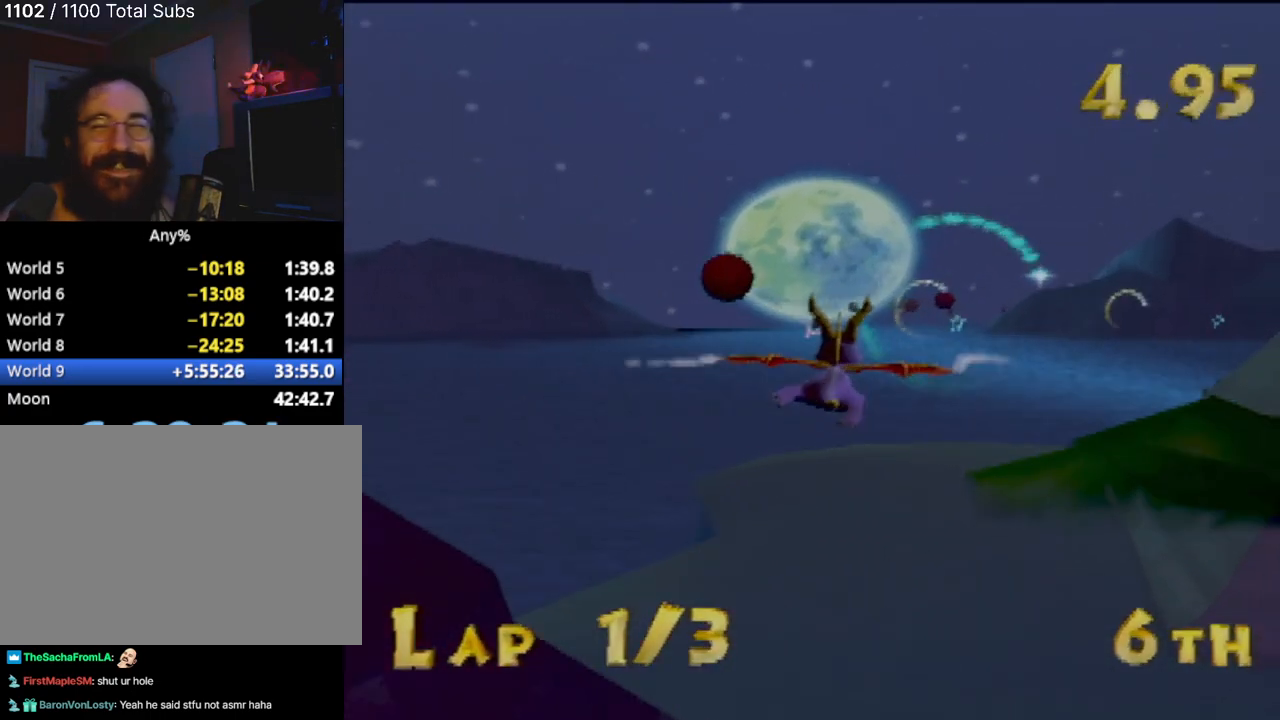
{"buttons": [], "left_stick": "center", "events": []}
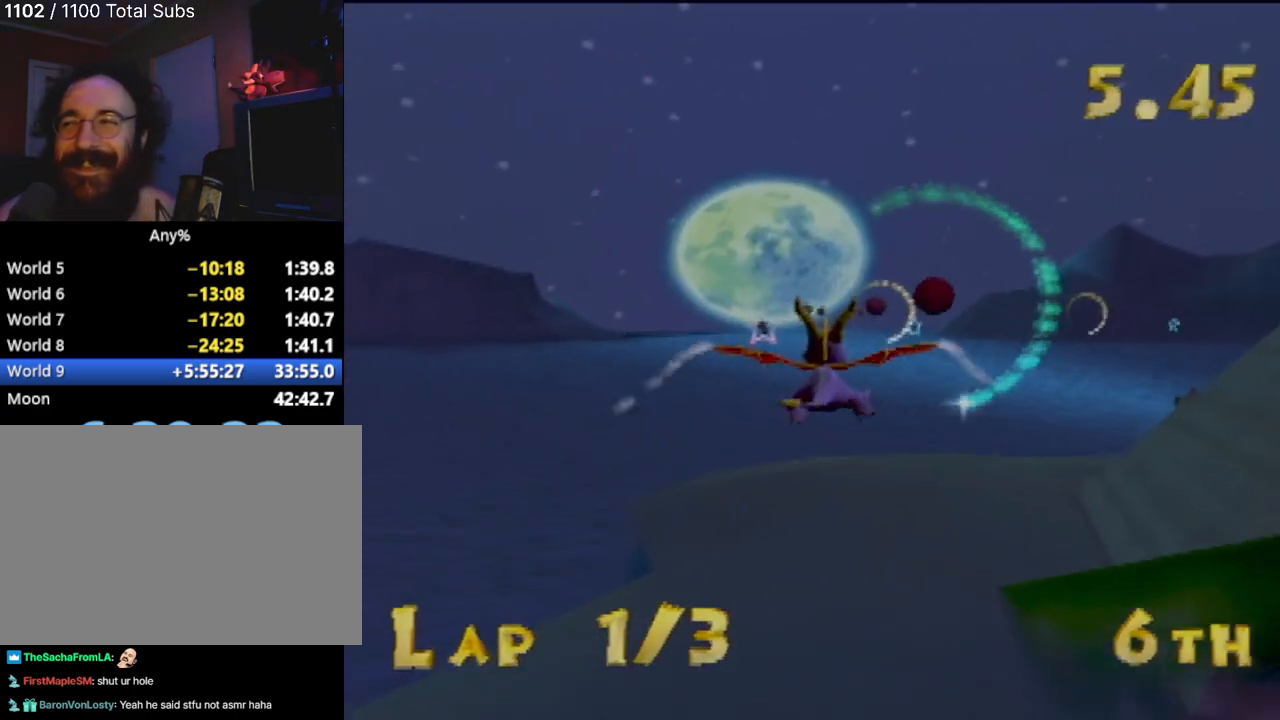
{"buttons": [], "left_stick": "center", "events": [[200, "left_stick", "right"], [333, "left_stick", "center"]]}
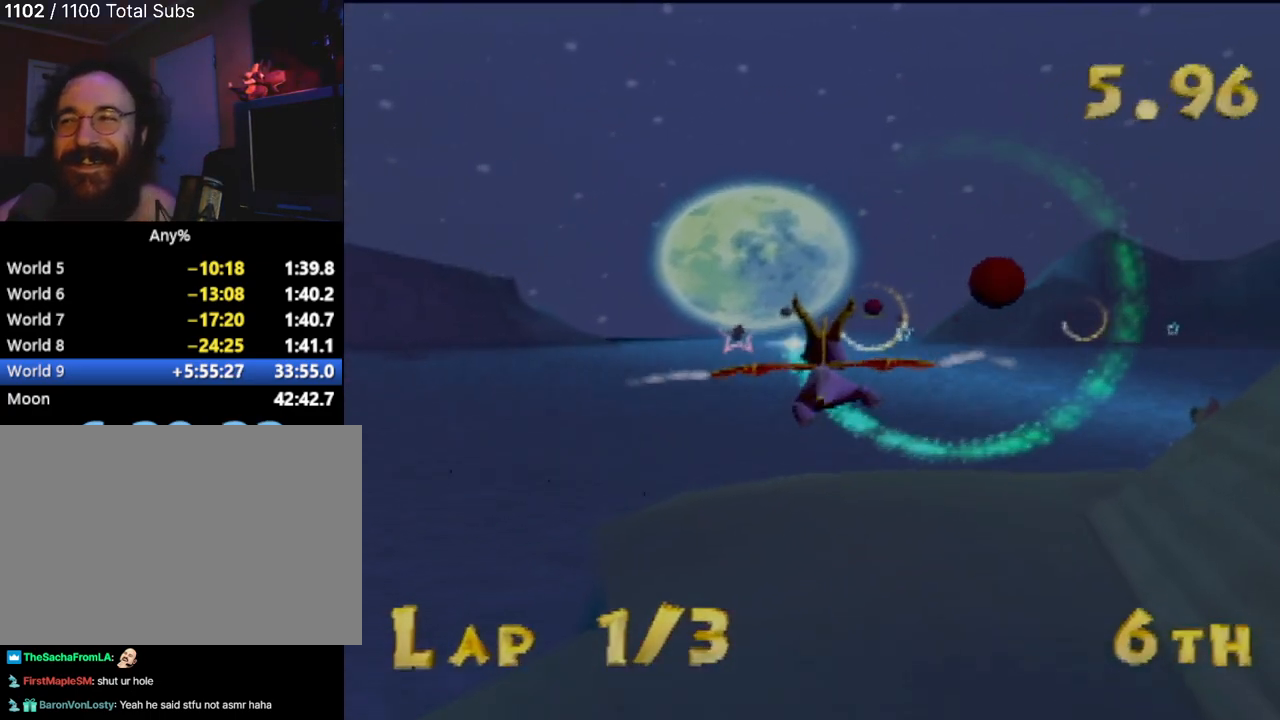
{"buttons": [], "left_stick": "center", "events": []}
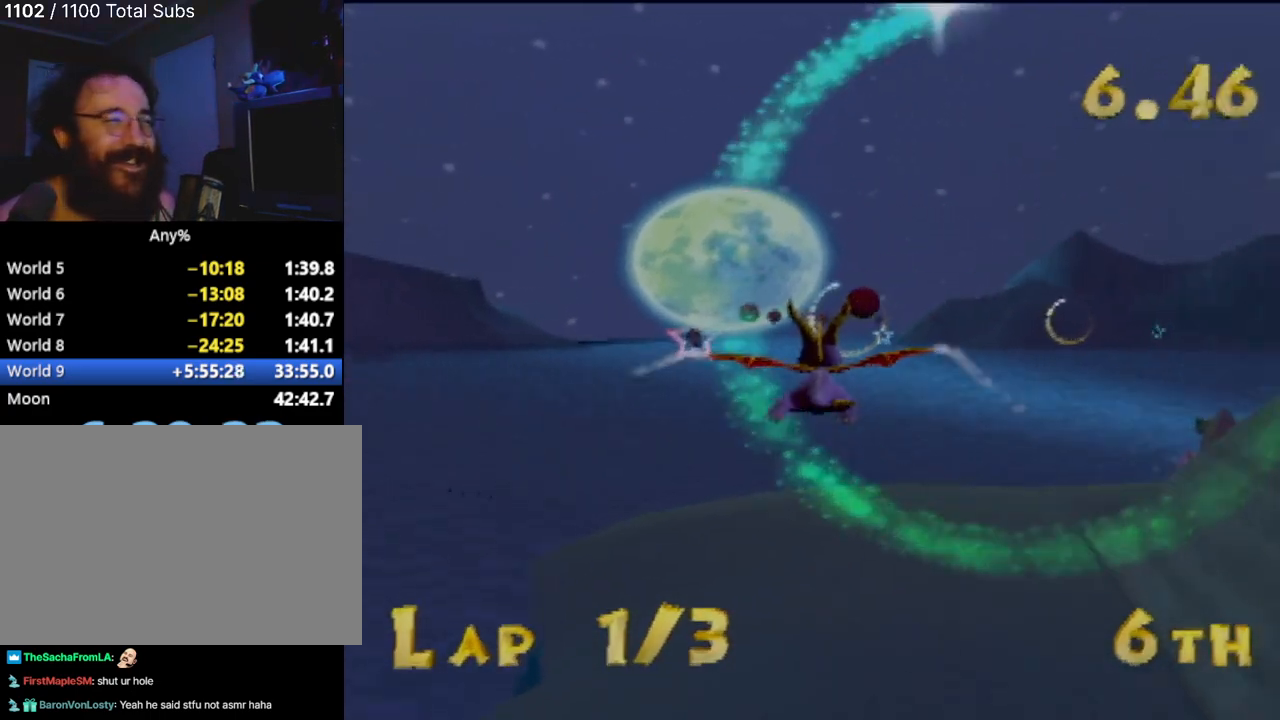
{"buttons": [], "left_stick": "center", "events": [[167, "left_stick", "left"], [301, "left_stick", "center"]]}
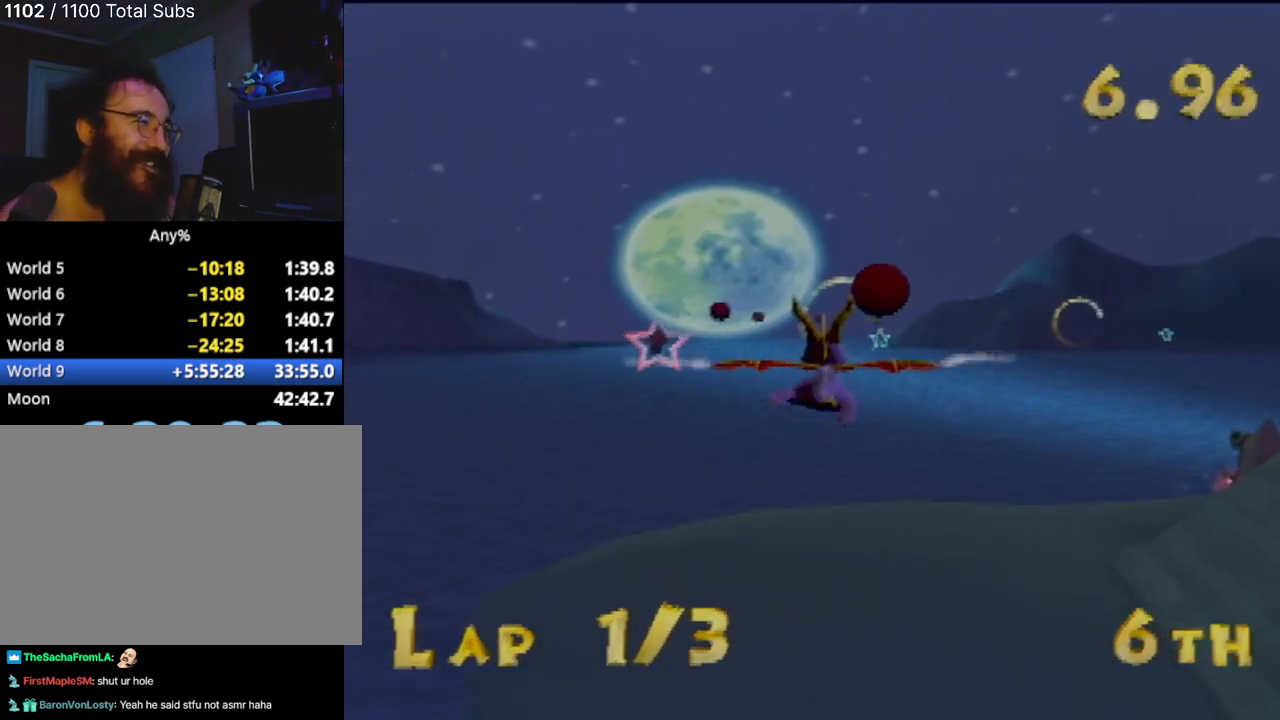
{"buttons": [], "left_stick": "up-right", "events": [[17, "left_stick", "left"], [267, "left_stick", "center"], [350, "left_stick", "right"], [434, "left_stick", "up-right"]]}
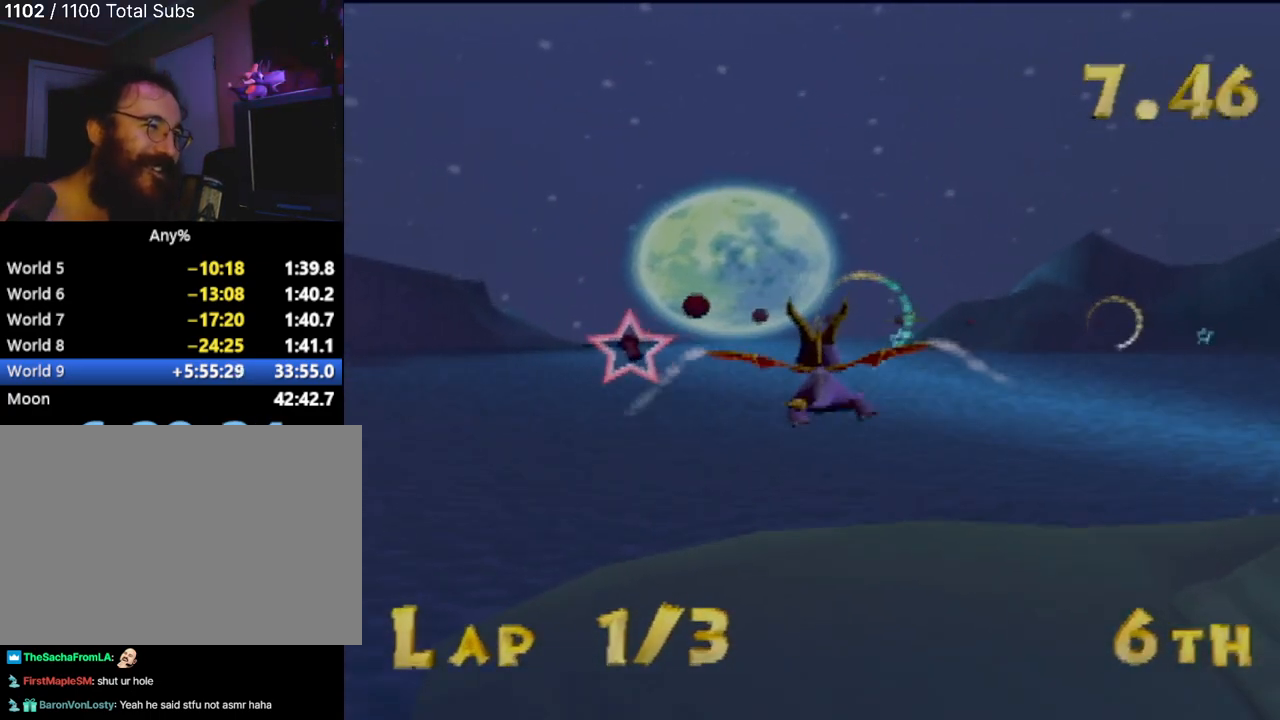
{"buttons": [], "left_stick": "center", "events": [[116, "left_stick", "center"], [316, "left_stick", "down-right"], [450, "left_stick", "center"]]}
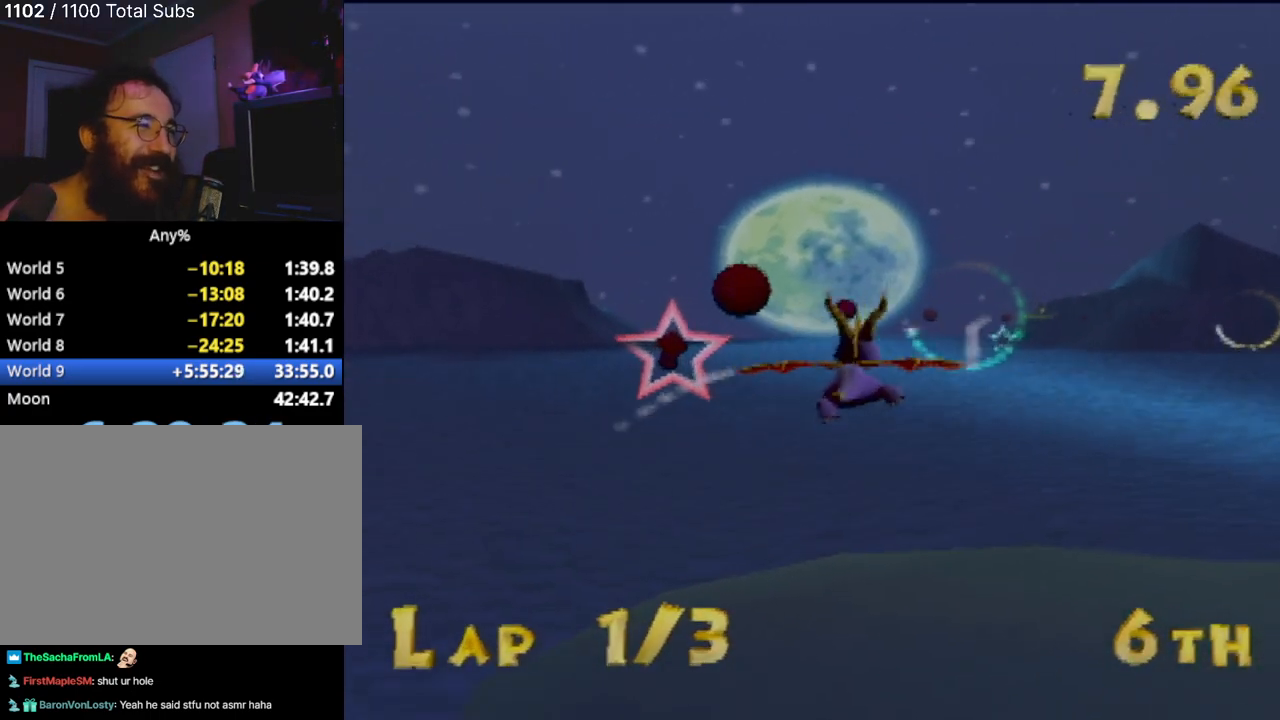
{"buttons": [], "left_stick": "down-right", "events": [[484, "left_stick", "down-right"]]}
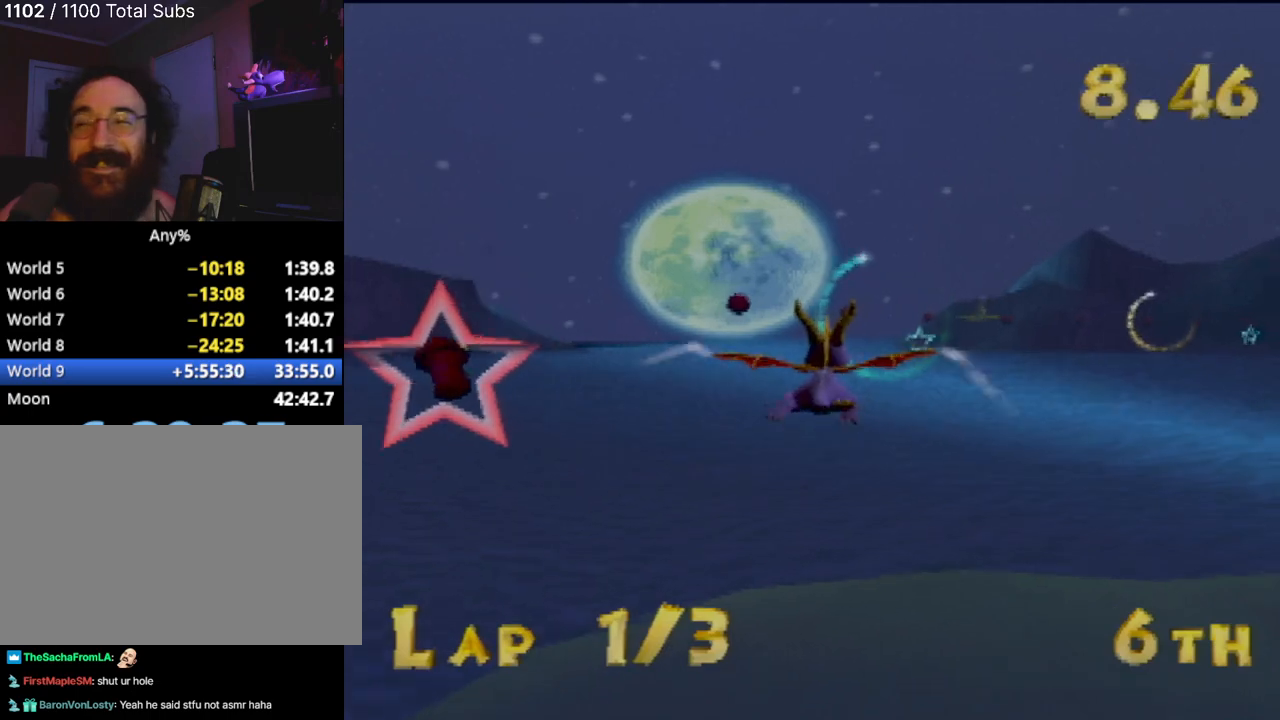
{"buttons": [], "left_stick": "center", "events": [[34, "left_stick", "center"]]}
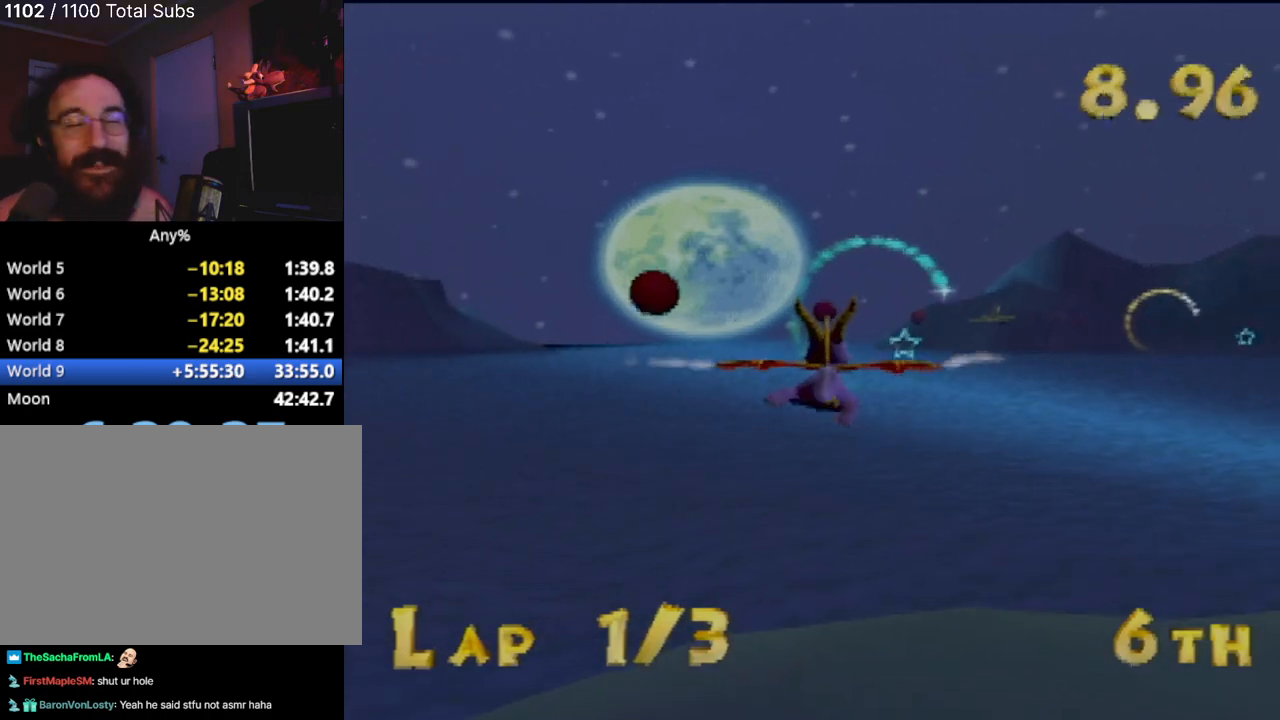
{"buttons": [], "left_stick": "right", "events": [[417, "left_stick", "right"]]}
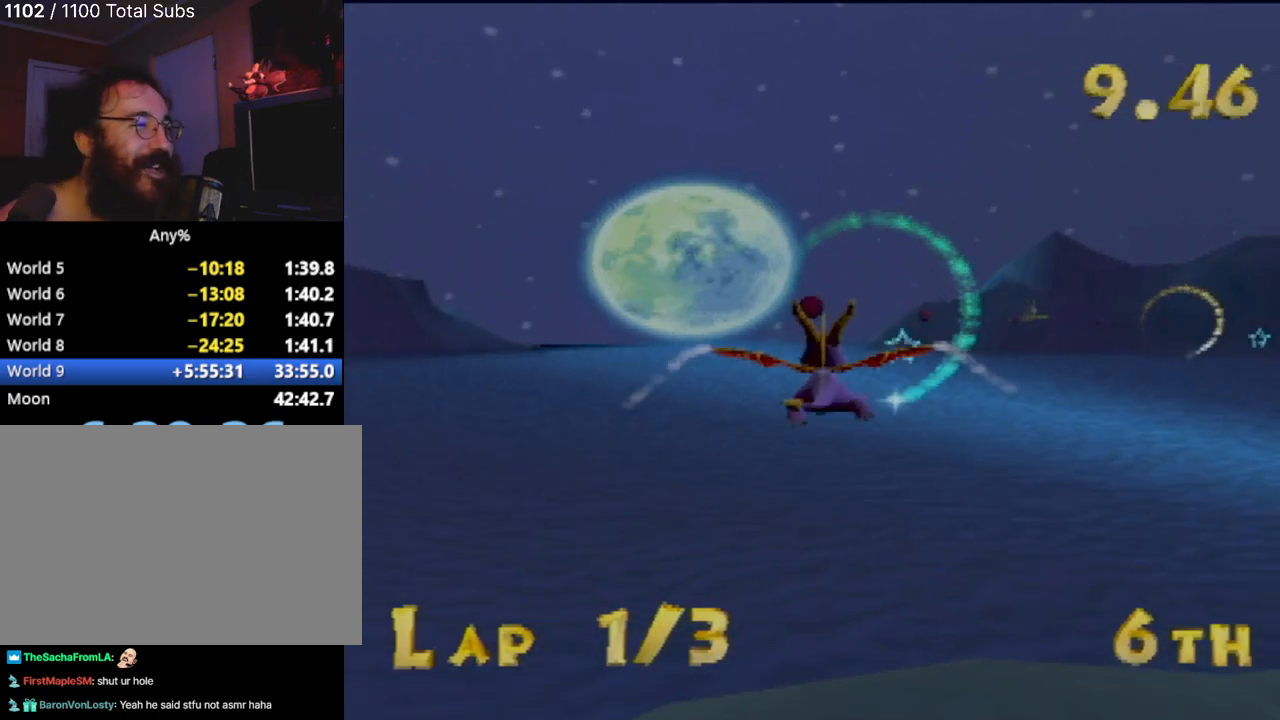
{"buttons": [], "left_stick": "center", "events": [[50, "left_stick", "center"], [350, "left_stick", "down-right"], [500, "left_stick", "center"]]}
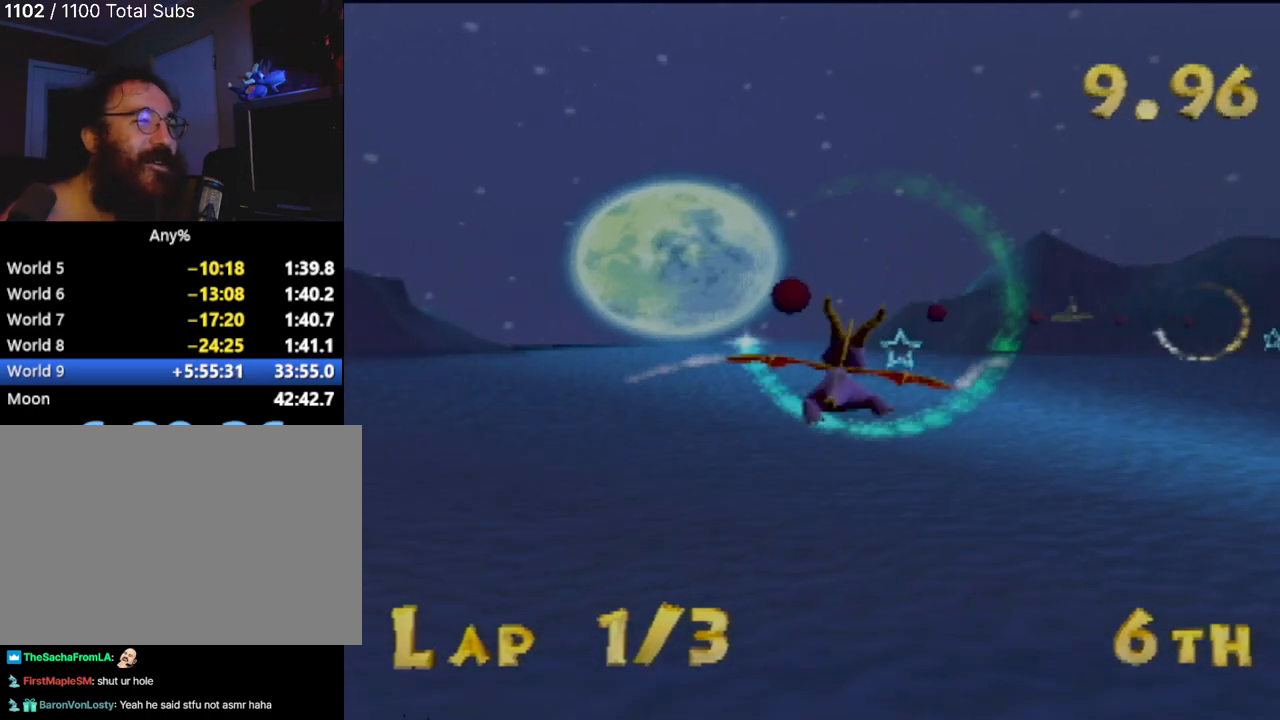
{"buttons": [], "left_stick": "right", "events": [[100, "left_stick", "right"], [334, "left_stick", "center"], [484, "left_stick", "right"]]}
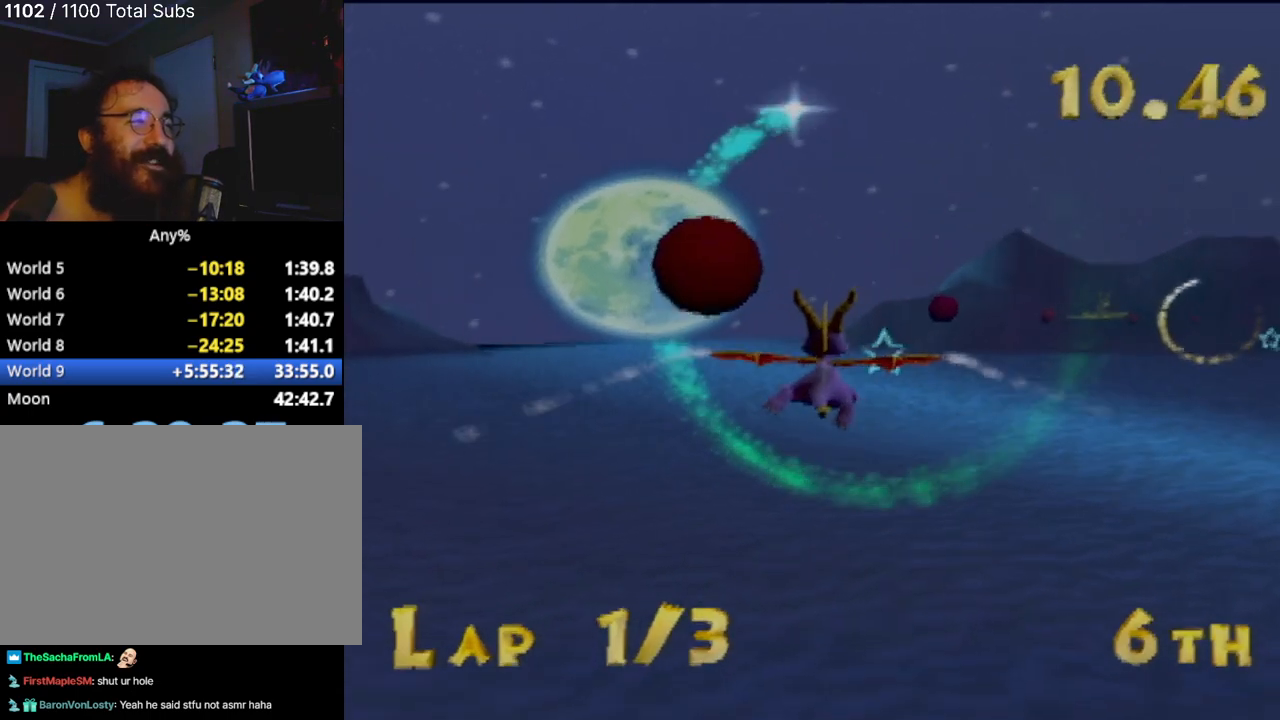
{"buttons": [], "left_stick": "center", "events": [[84, "left_stick", "up"], [134, "left_stick", "up-left"], [334, "left_stick", "center"]]}
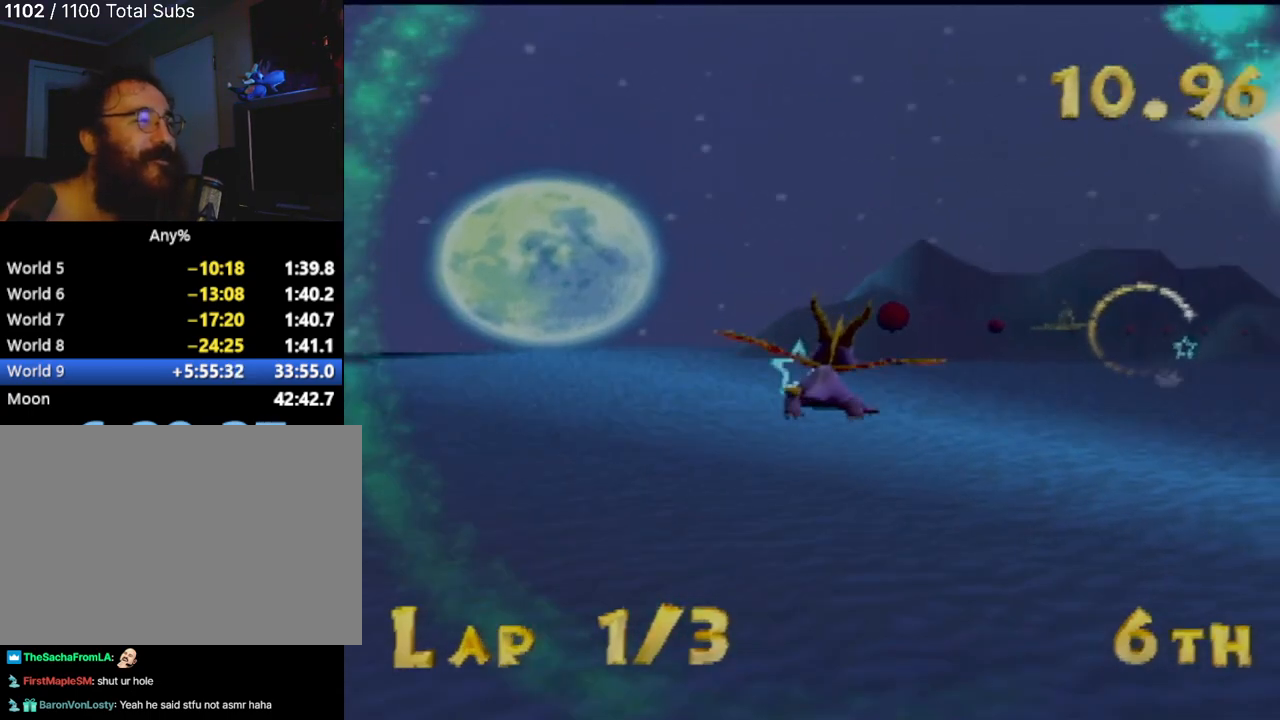
{"buttons": [], "left_stick": "center", "events": [[167, "left_stick", "up-left"], [417, "left_stick", "center"]]}
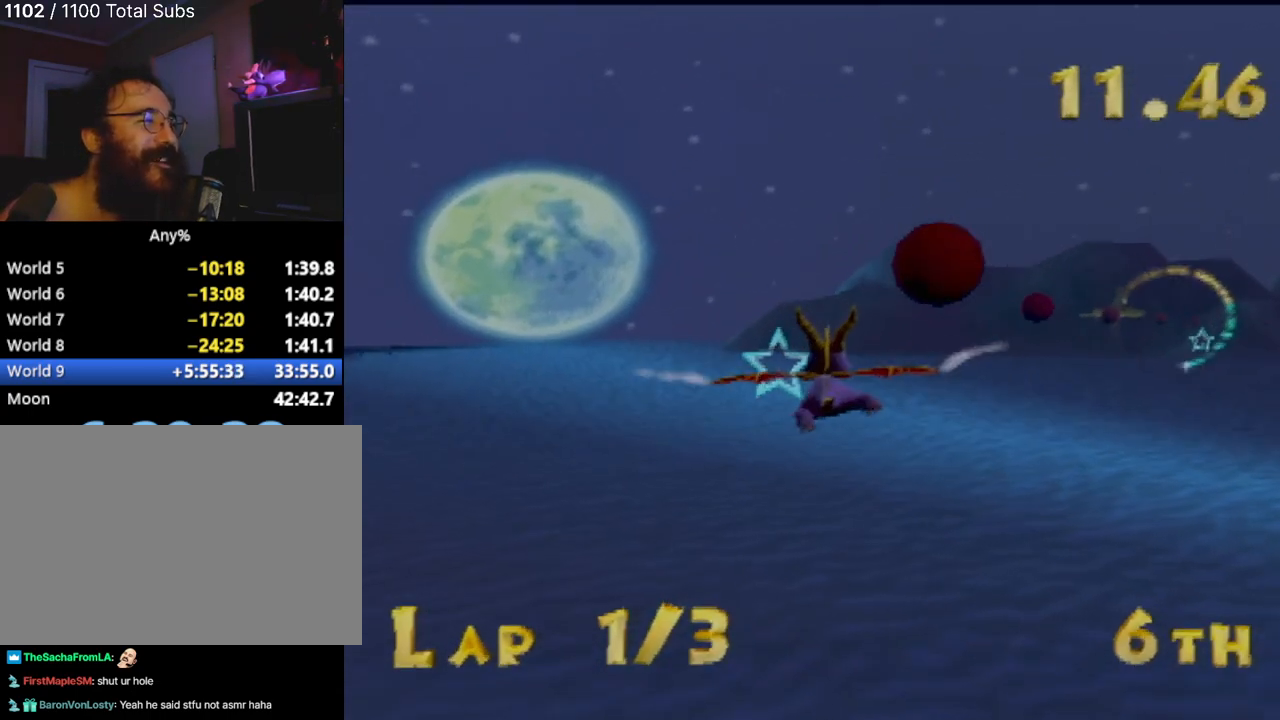
{"buttons": [], "left_stick": "center", "events": [[217, "left_stick", "up"], [317, "left_stick", "center"]]}